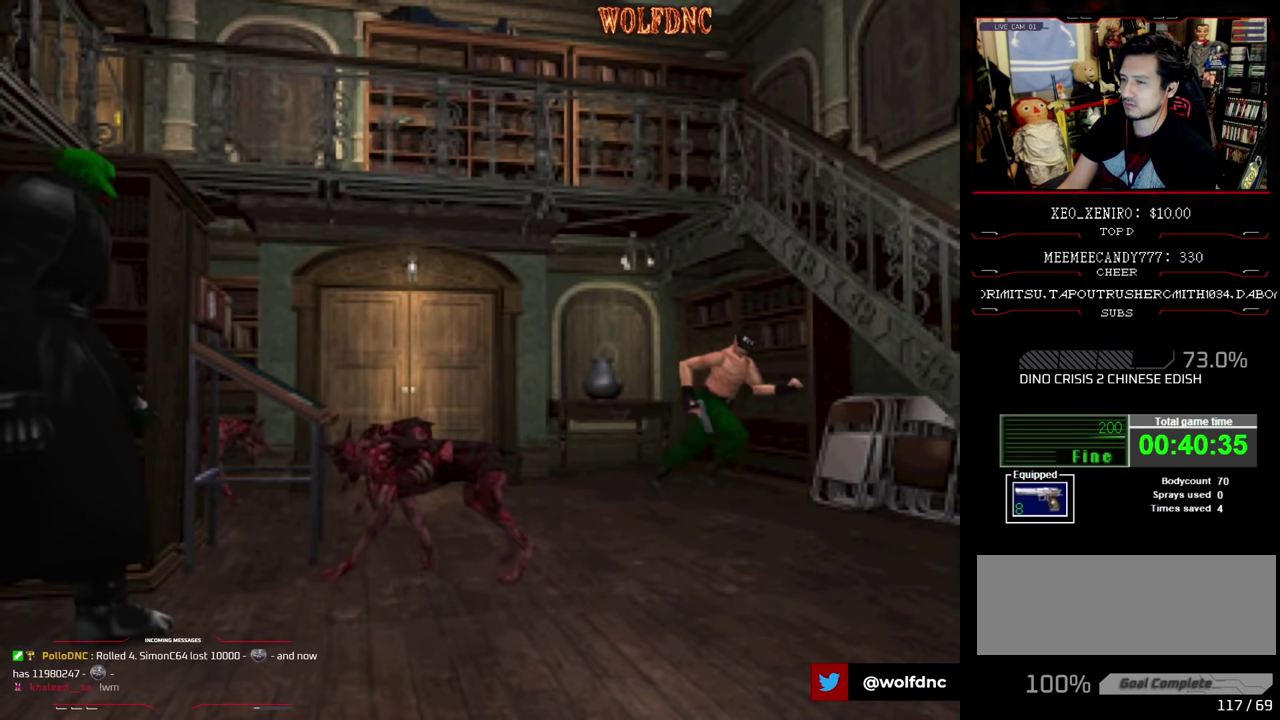
Gameplay with a controller (PlayStation layout); each line is a JSON object with the inputs held at the frame after it. "events" lists button and stick changes between this image and that frame as [ms after this image, input, new state], when the widget could be followed in between. Not read: L3 R3.
{"buttons": ["SQUARE", "DPAD_UP"], "events": [[217, "DPAD_RIGHT", "up"]]}
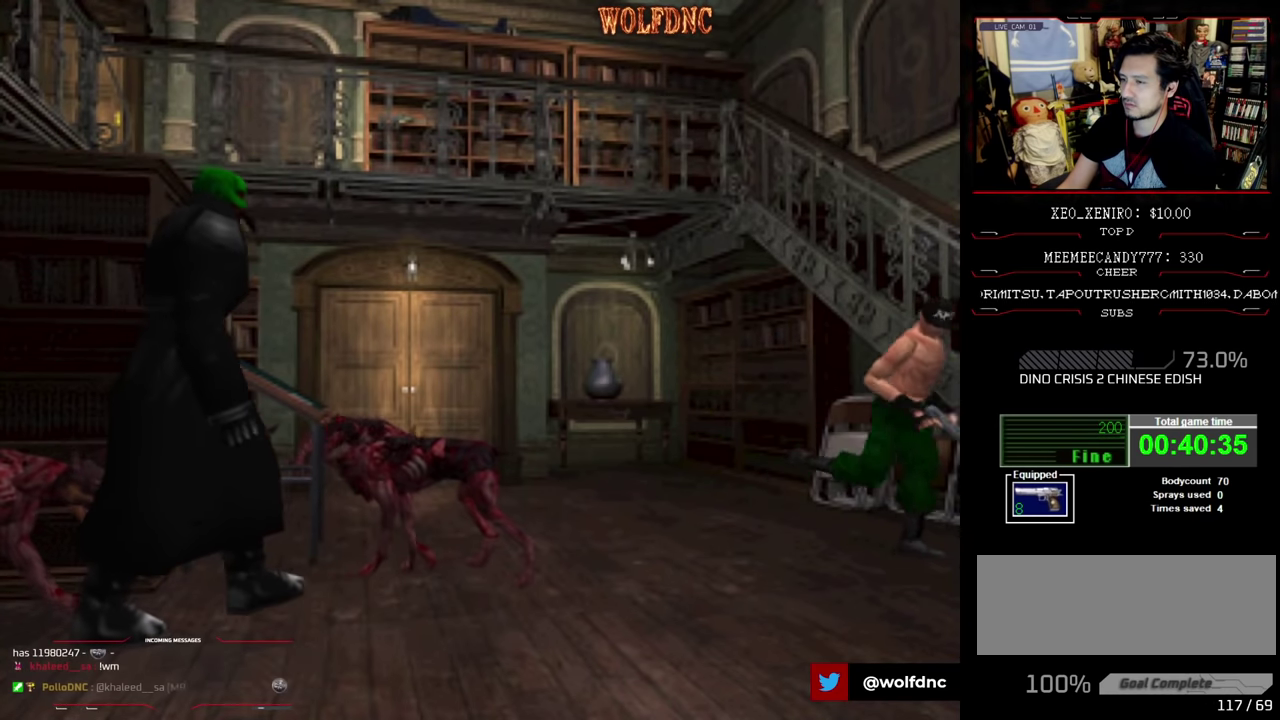
{"buttons": ["SQUARE", "DPAD_UP", "DPAD_LEFT"], "events": [[367, "DPAD_LEFT", "down"]]}
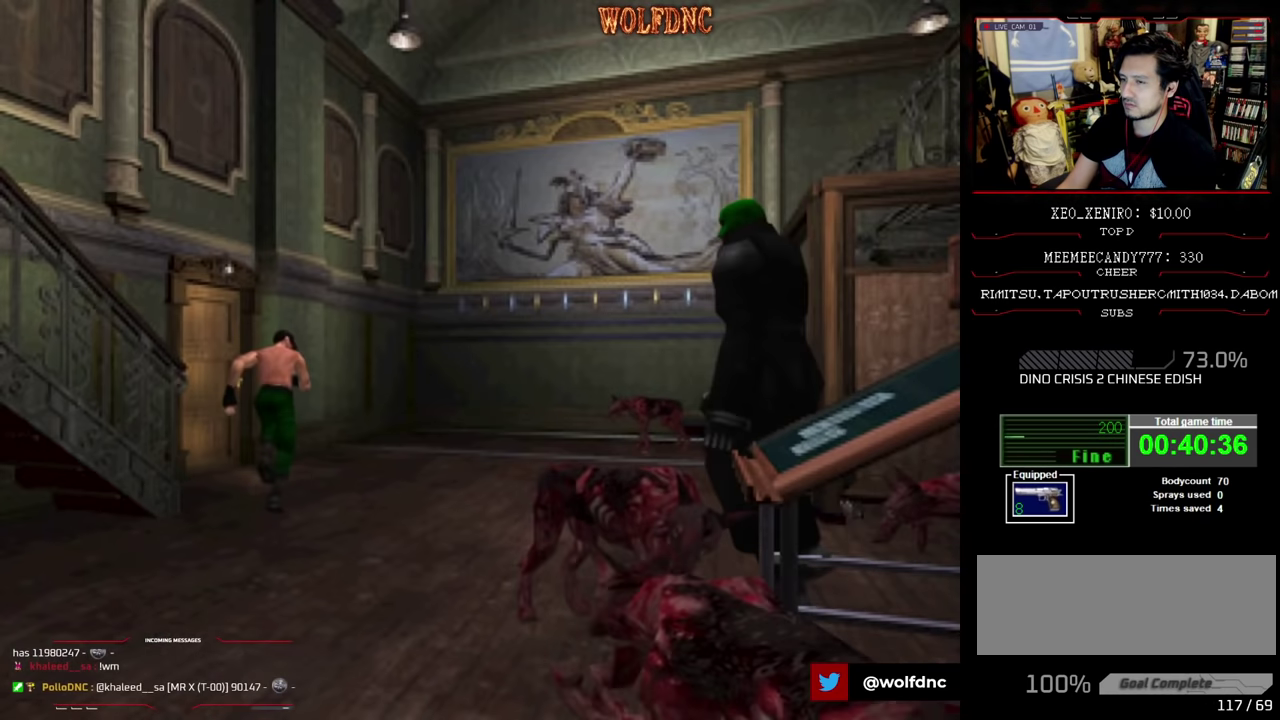
{"buttons": ["CROSS", "SQUARE", "DPAD_UP"], "events": [[250, "DPAD_LEFT", "up"], [300, "CROSS", "down"], [384, "CROSS", "up"], [434, "CROSS", "down"]]}
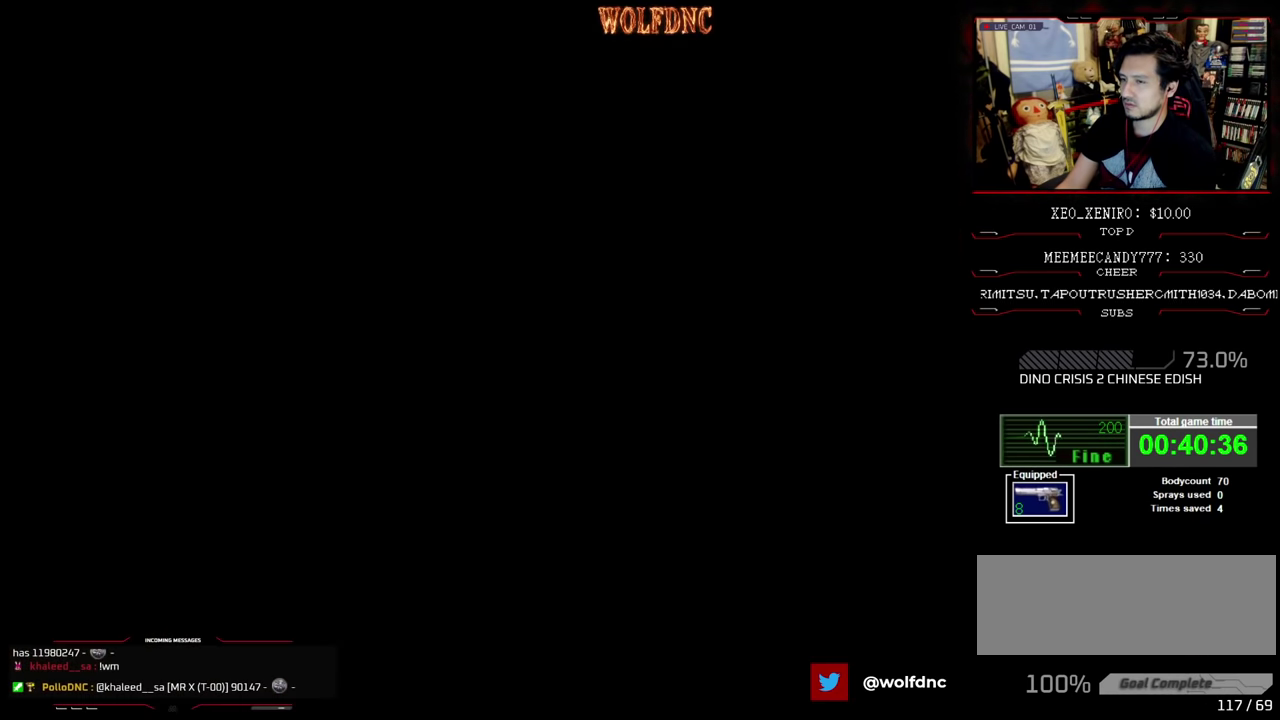
{"buttons": [], "events": [[17, "CROSS", "up"], [117, "CROSS", "down"], [217, "CROSS", "up"], [217, "DPAD_UP", "up"], [217, "SQUARE", "up"]]}
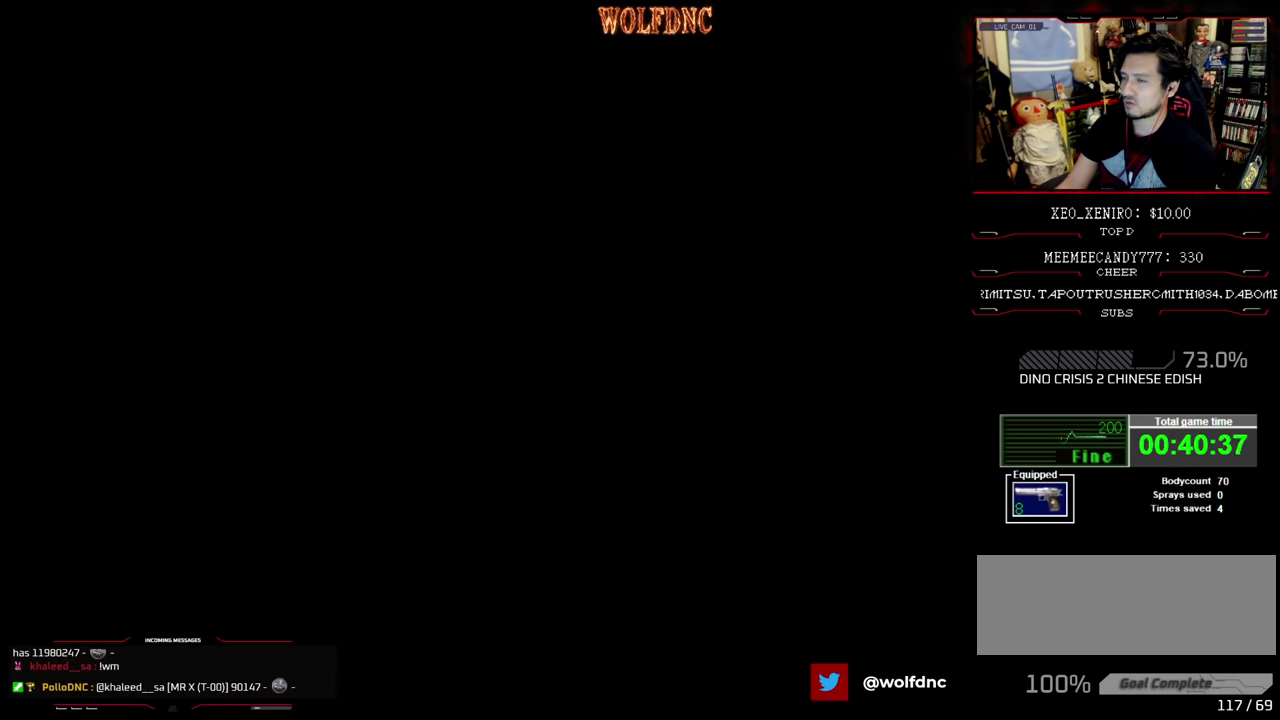
{"buttons": [], "events": []}
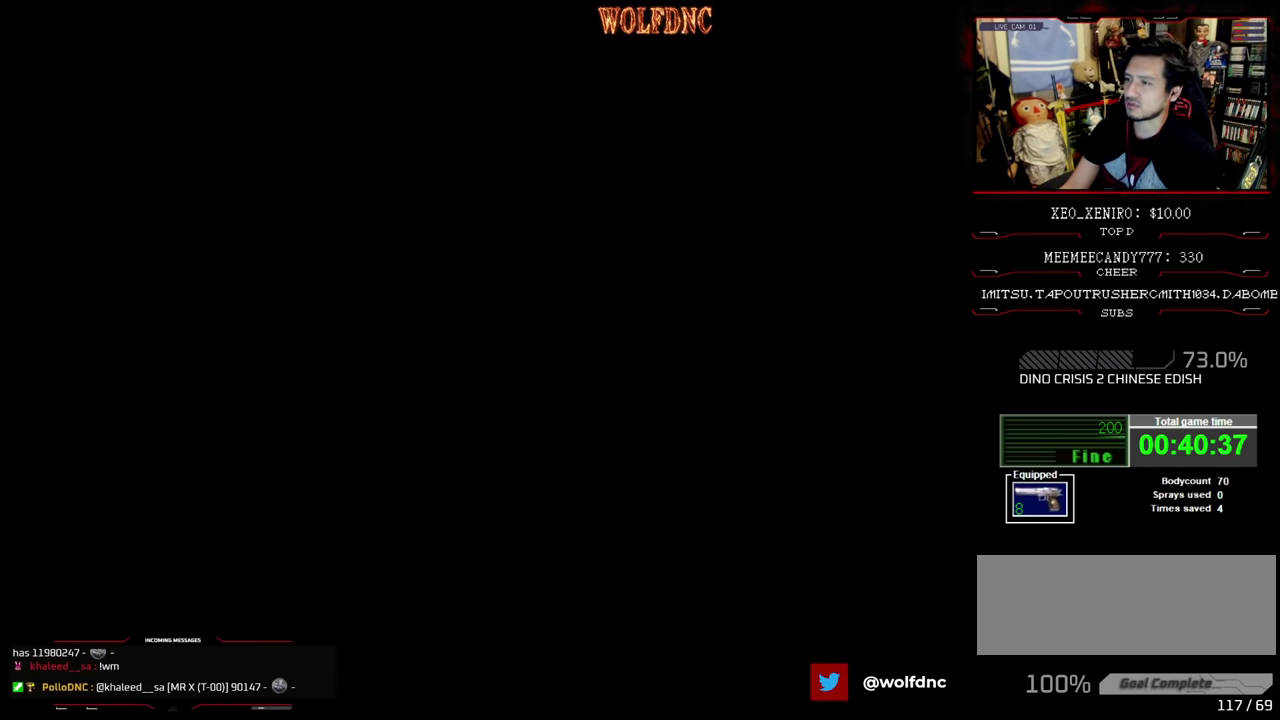
{"buttons": [], "events": []}
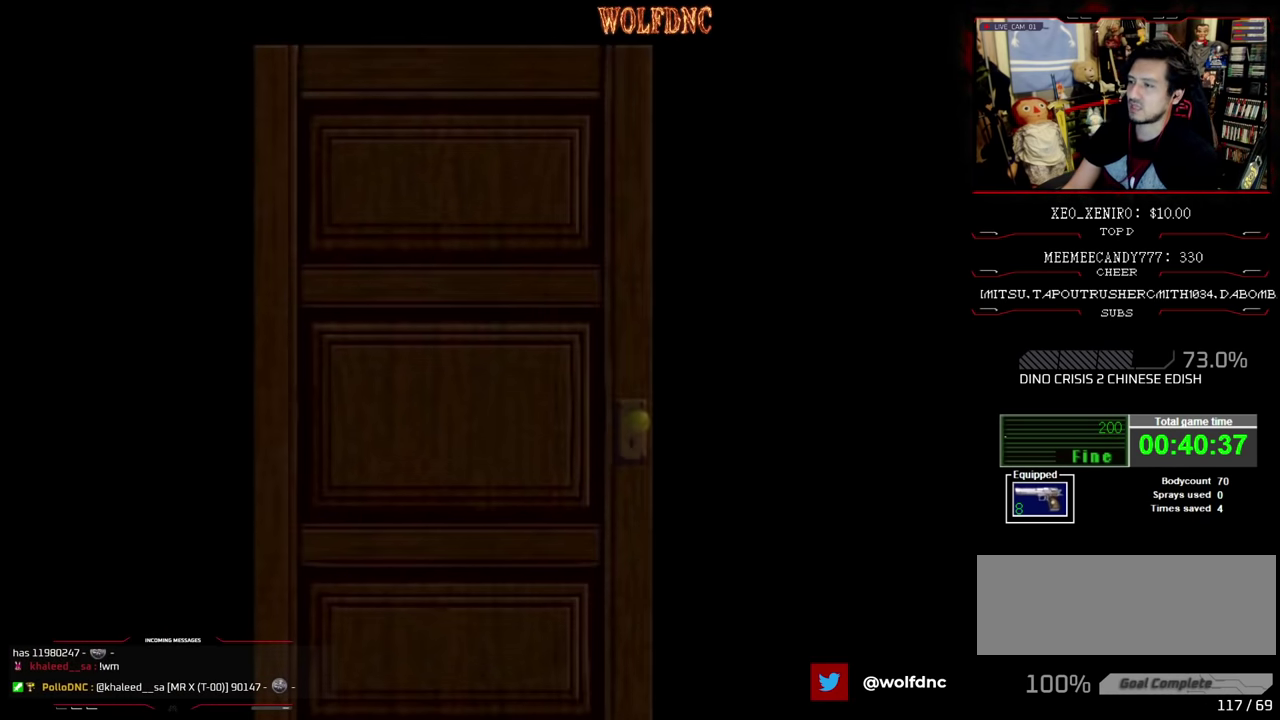
{"buttons": [], "events": []}
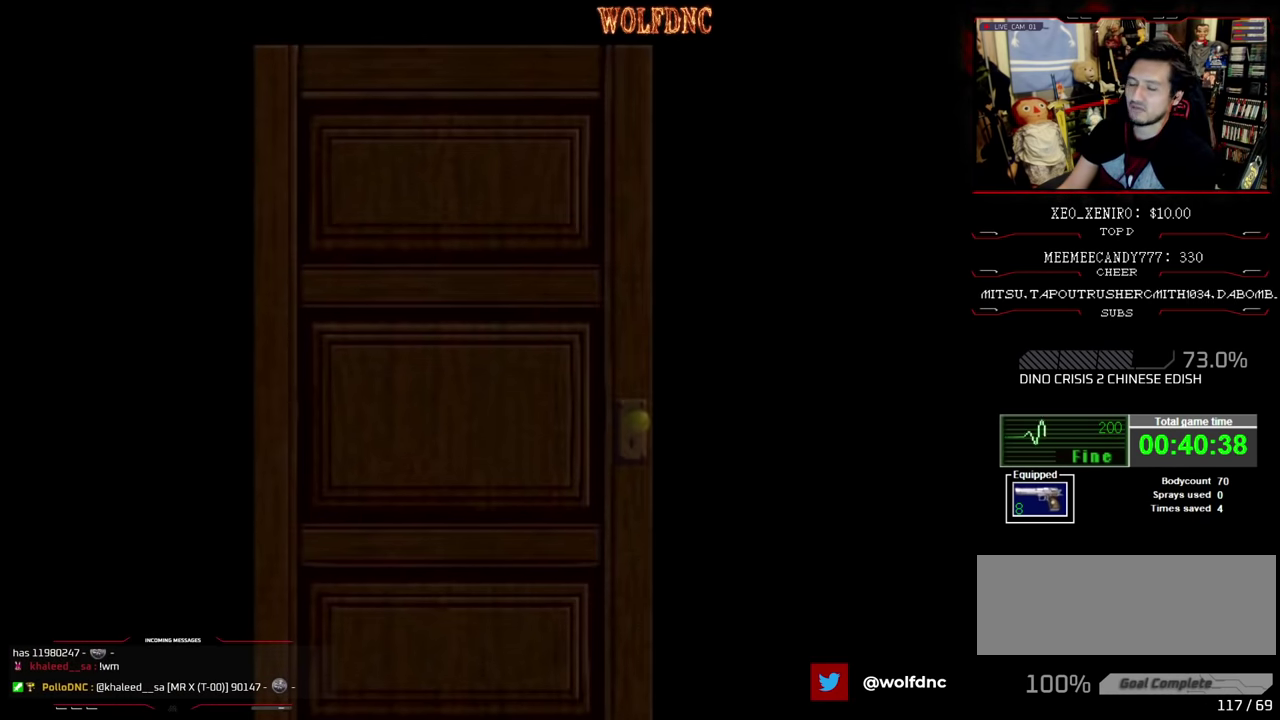
{"buttons": [], "events": []}
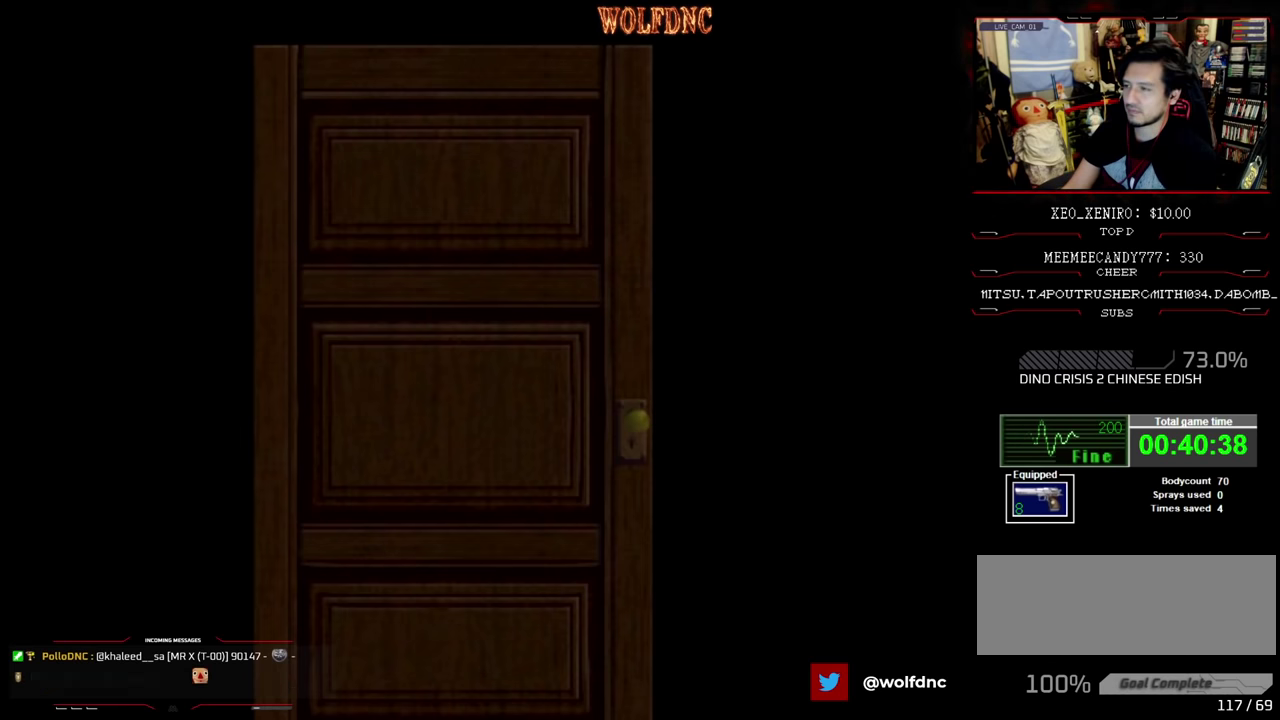
{"buttons": ["R1", "DPAD_LEFT"], "events": [[150, "CROSS", "down"], [334, "CROSS", "up"], [334, "DPAD_LEFT", "down"], [334, "R1", "down"]]}
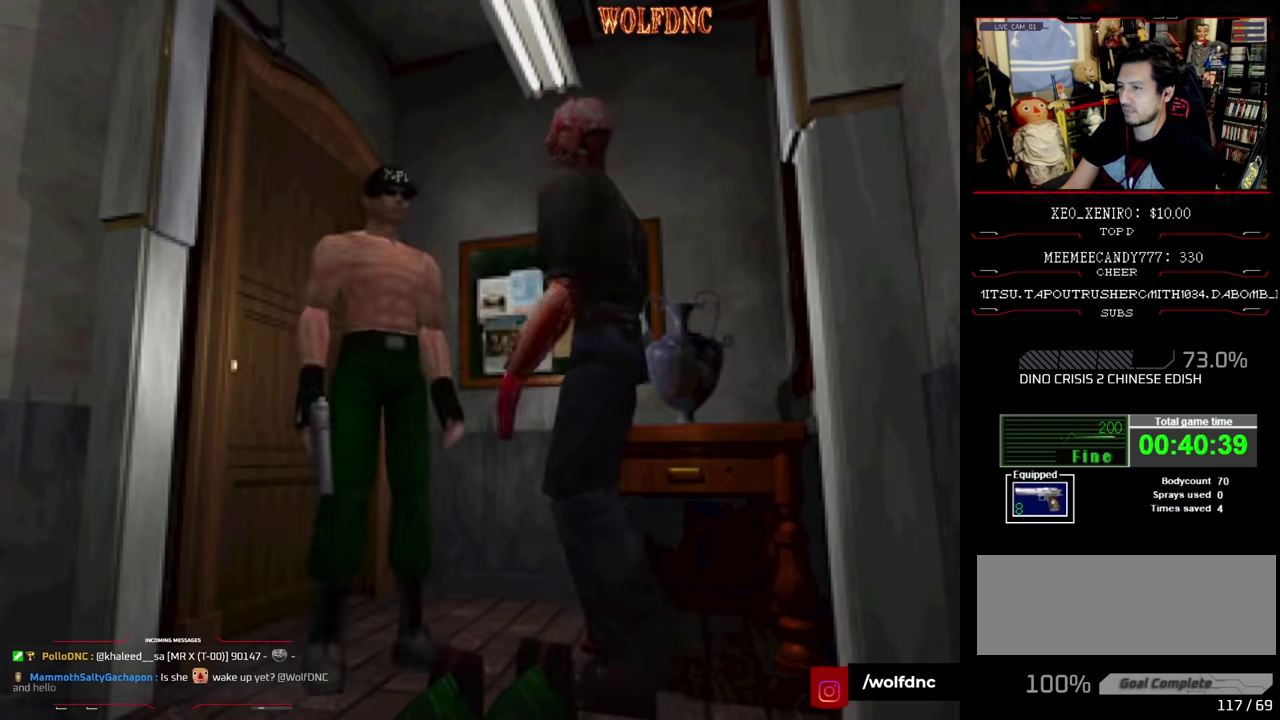
{"buttons": ["CROSS", "R1", "DPAD_DOWN"], "events": [[67, "DPAD_DOWN", "down"], [267, "CROSS", "down"], [400, "CROSS", "up"], [450, "CROSS", "down"], [500, "DPAD_LEFT", "up"]]}
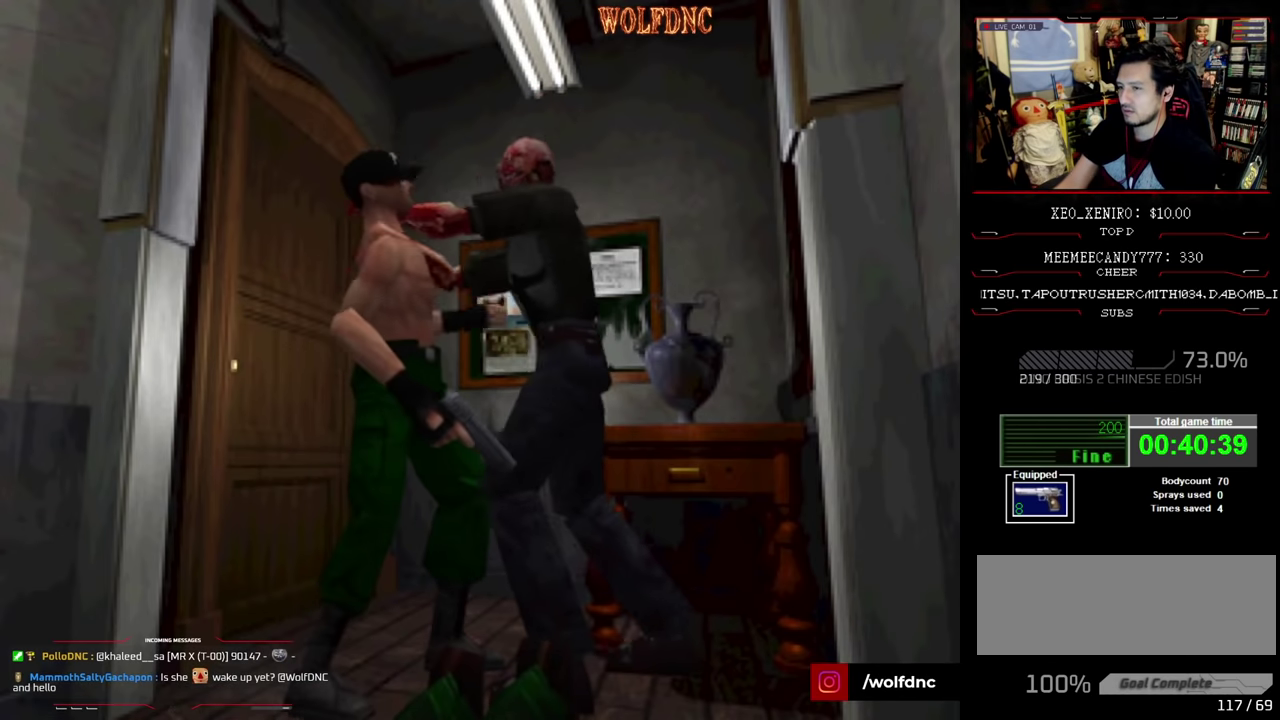
{"buttons": ["CROSS", "SQUARE"]}
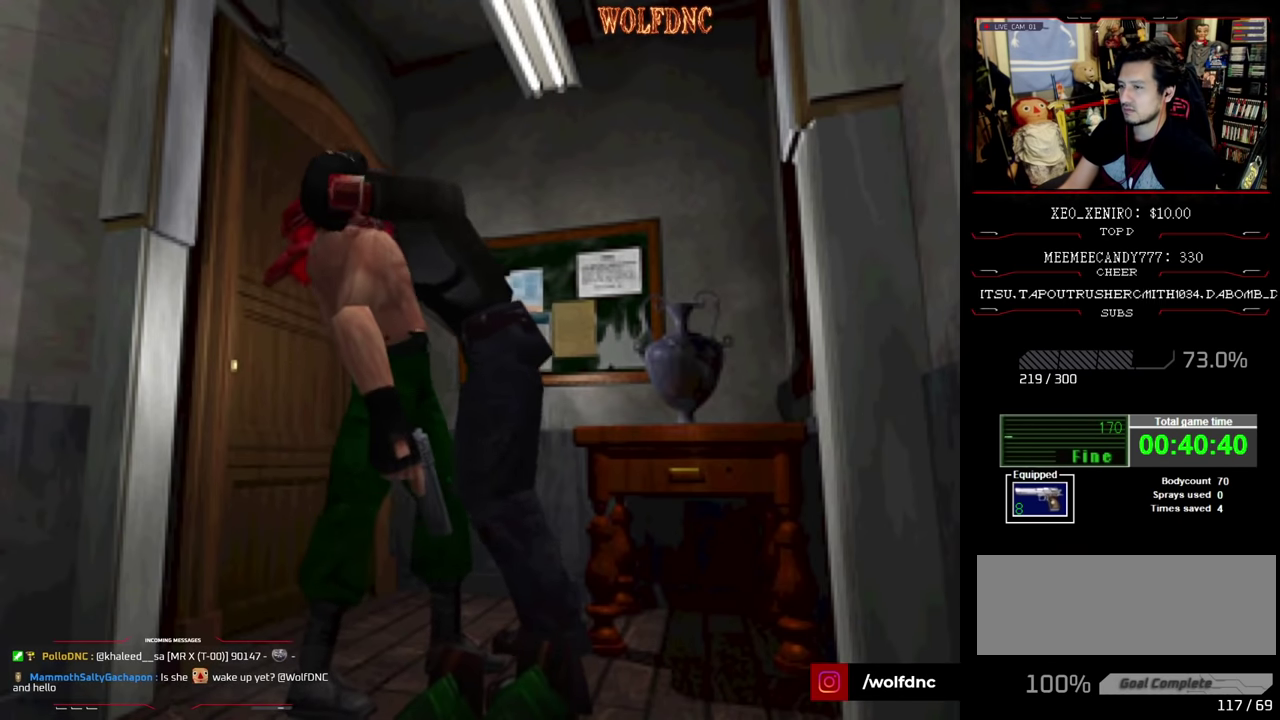
{"buttons": ["CROSS", "R1", "DPAD_RIGHT"], "events": [[17, "DPAD_LEFT", "down"], [17, "DPAD_UP", "down"], [67, "DPAD_RIGHT", "down"], [67, "R1", "down"], [100, "DPAD_LEFT", "up"], [100, "DPAD_UP", "up"], [150, "R1", "up"], [150, "SQUARE", "up"], [200, "DPAD_LEFT", "down"], [200, "DPAD_RIGHT", "up"], [200, "DPAD_UP", "down"], [250, "DPAD_RIGHT", "down"], [250, "R1", "down"], [300, "DPAD_LEFT", "up"], [300, "DPAD_UP", "up"], [334, "R1", "up"], [384, "DPAD_LEFT", "down"], [384, "DPAD_RIGHT", "up"], [384, "DPAD_UP", "down"], [434, "R1", "down"], [484, "DPAD_LEFT", "up"], [484, "DPAD_RIGHT", "down"], [484, "DPAD_UP", "up"]]}
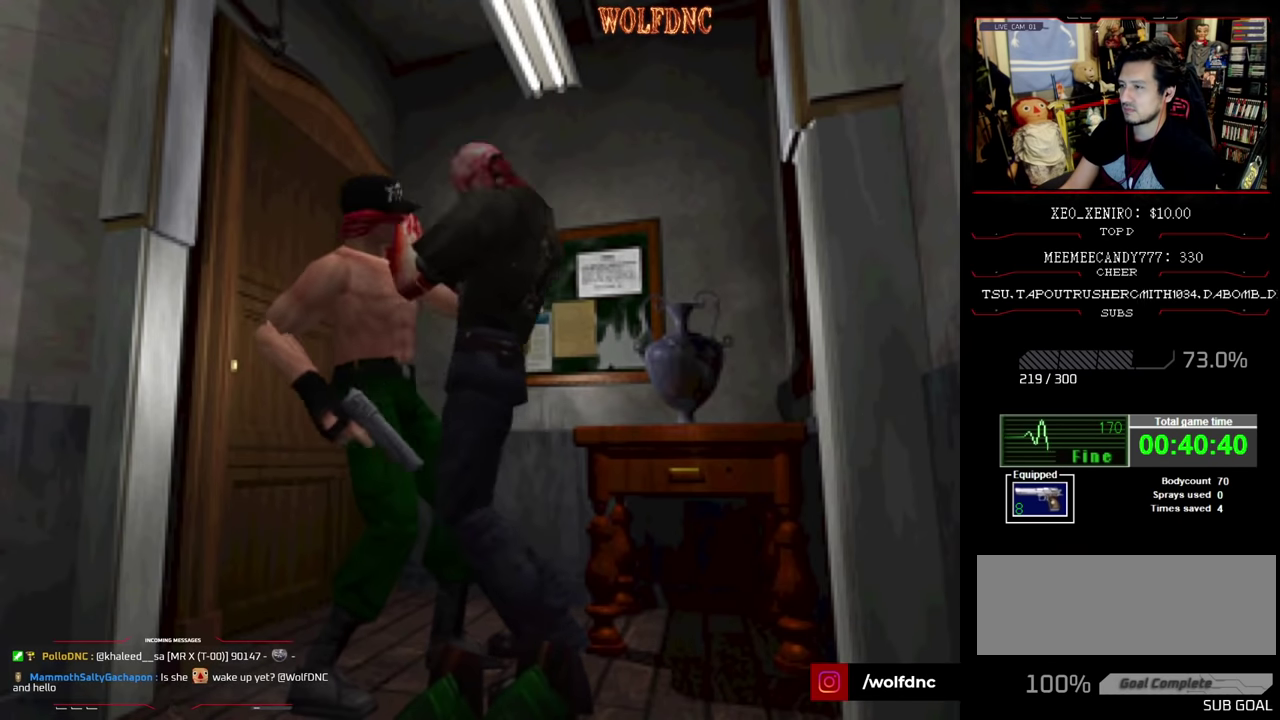
{"buttons": ["CROSS", "DPAD_RIGHT"], "events": [[34, "R1", "up"], [67, "DPAD_LEFT", "down"], [67, "DPAD_RIGHT", "up"], [67, "DPAD_UP", "down"], [117, "R1", "down"], [167, "DPAD_RIGHT", "down"], [217, "DPAD_LEFT", "up"], [217, "DPAD_UP", "up"], [217, "R1", "up"], [350, "R1", "down"], [400, "R1", "up"]]}
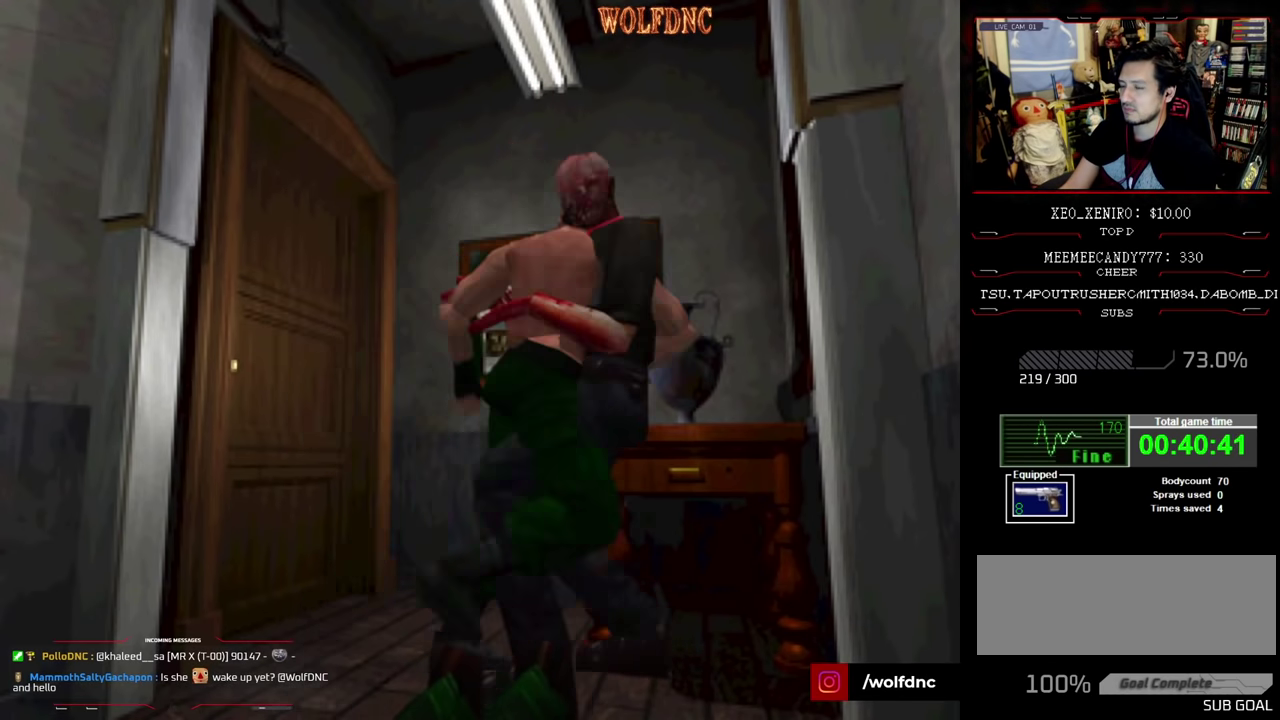
{"buttons": ["DPAD_RIGHT"], "events": [[184, "CROSS", "up"]]}
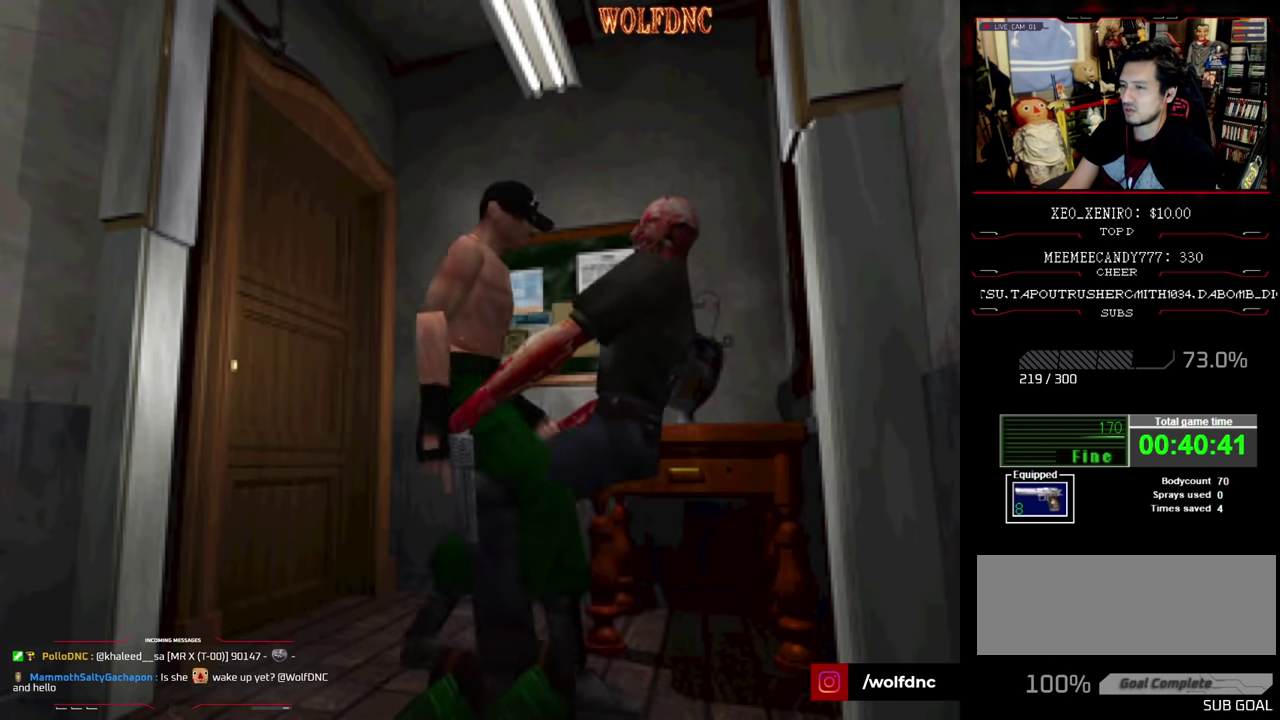
{"buttons": ["SQUARE", "DPAD_UP", "DPAD_RIGHT"], "events": [[250, "DPAD_UP", "down"], [300, "SQUARE", "down"]]}
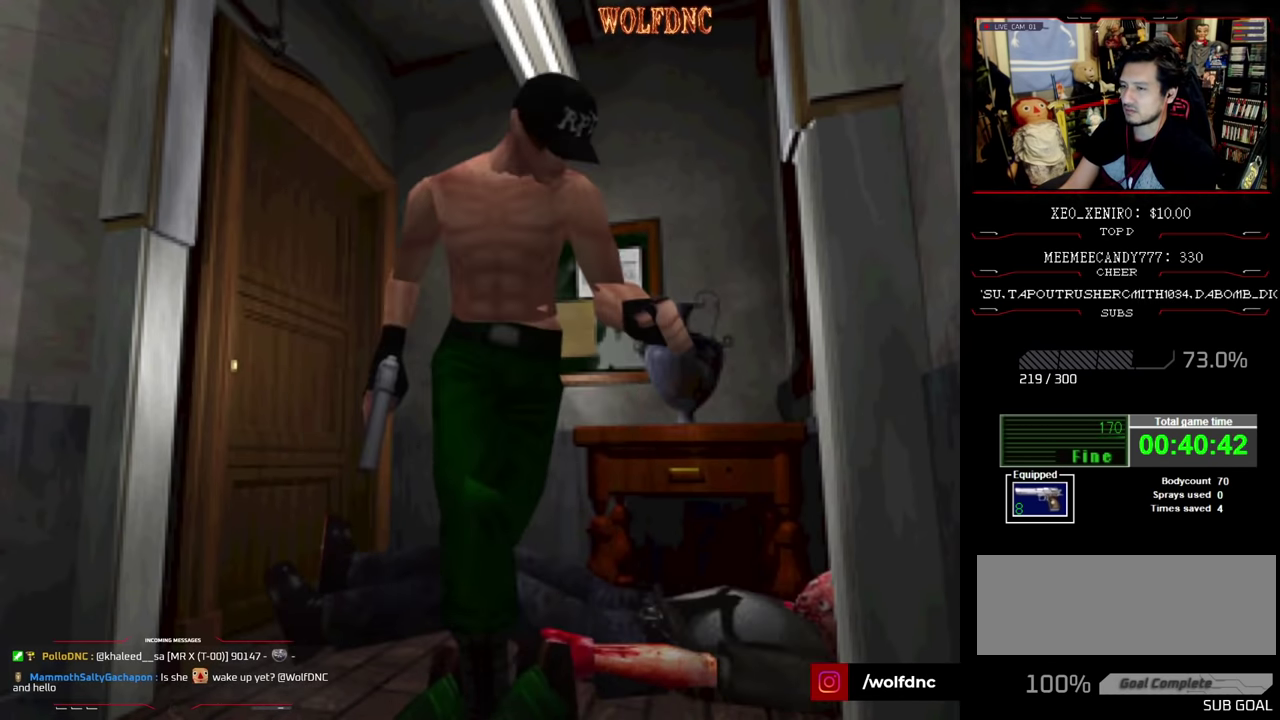
{"buttons": ["CROSS", "R1", "DPAD_DOWN"], "events": [[84, "DPAD_UP", "up"], [84, "R1", "down"], [117, "DPAD_RIGHT", "up"], [167, "DPAD_DOWN", "down"], [167, "SQUARE", "up"], [350, "CROSS", "down"]]}
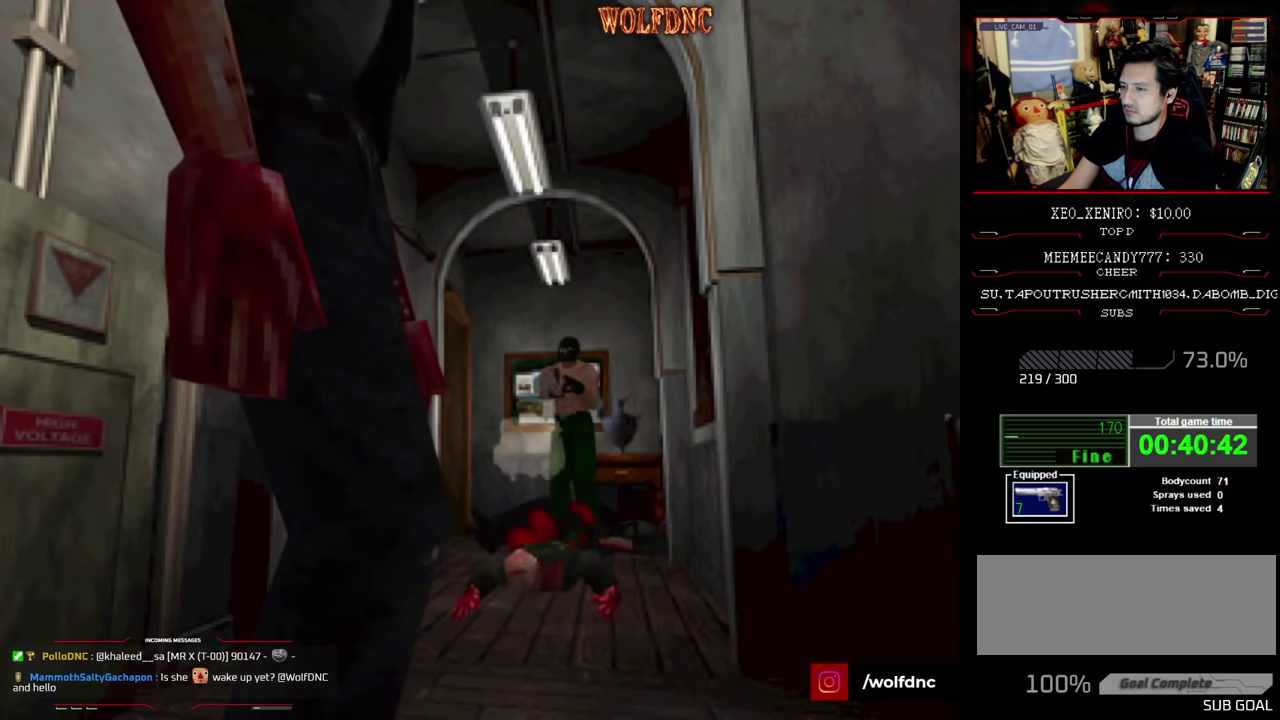
{"buttons": [], "events": [[134, "CROSS", "up"], [184, "DPAD_DOWN", "up"], [184, "R1", "up"]]}
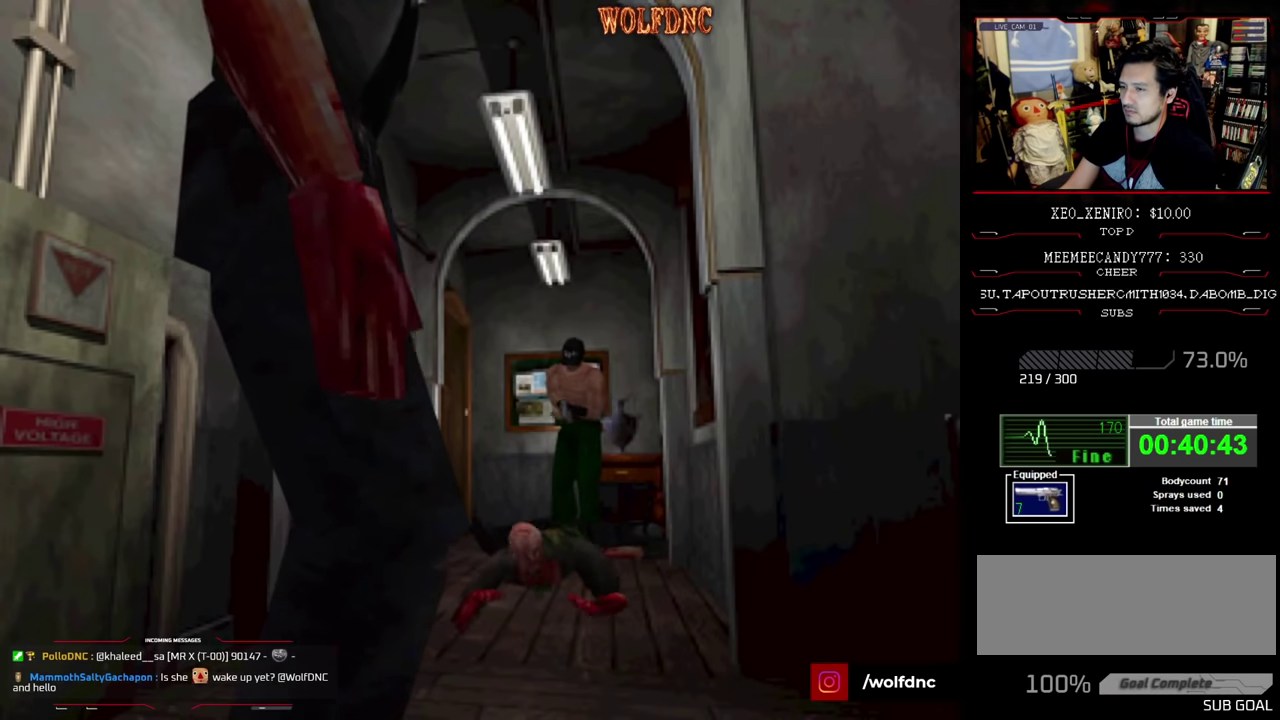
{"buttons": ["SQUARE", "DPAD_UP"], "events": [[300, "DPAD_UP", "down"], [334, "SQUARE", "down"]]}
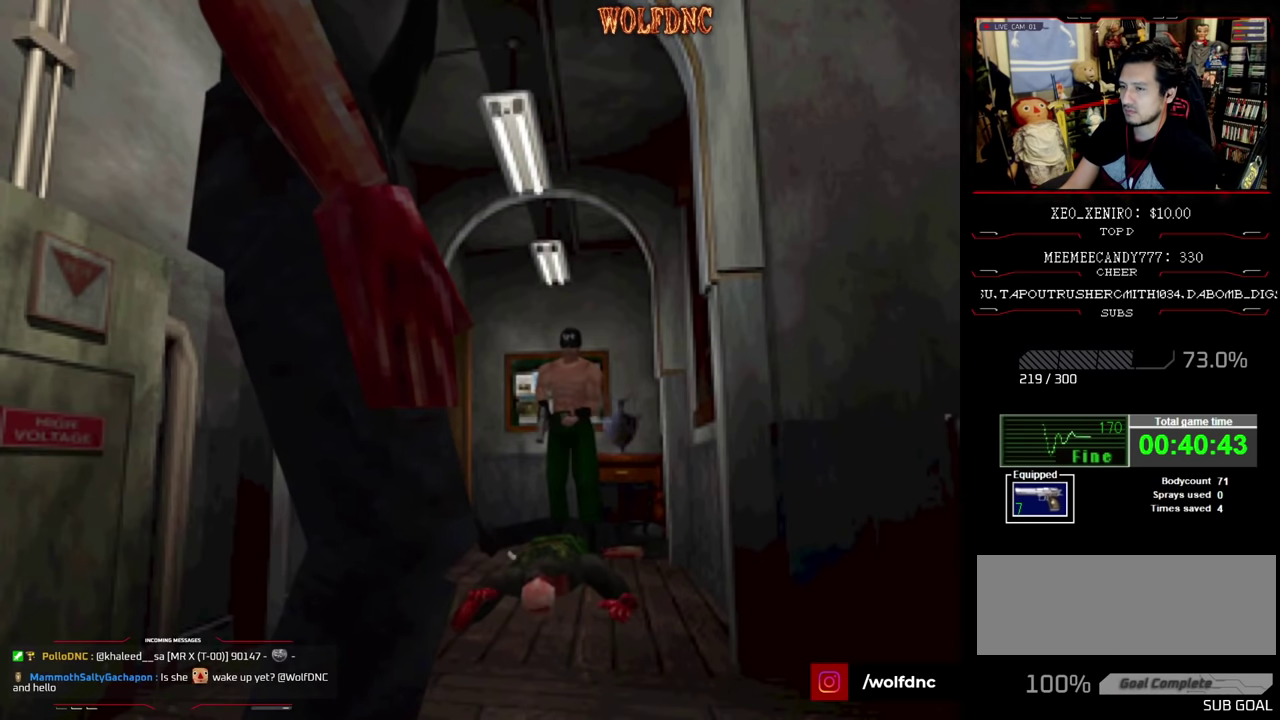
{"buttons": ["CIRCLE", "SQUARE", "DPAD_UP"], "events": [[450, "CIRCLE", "down"]]}
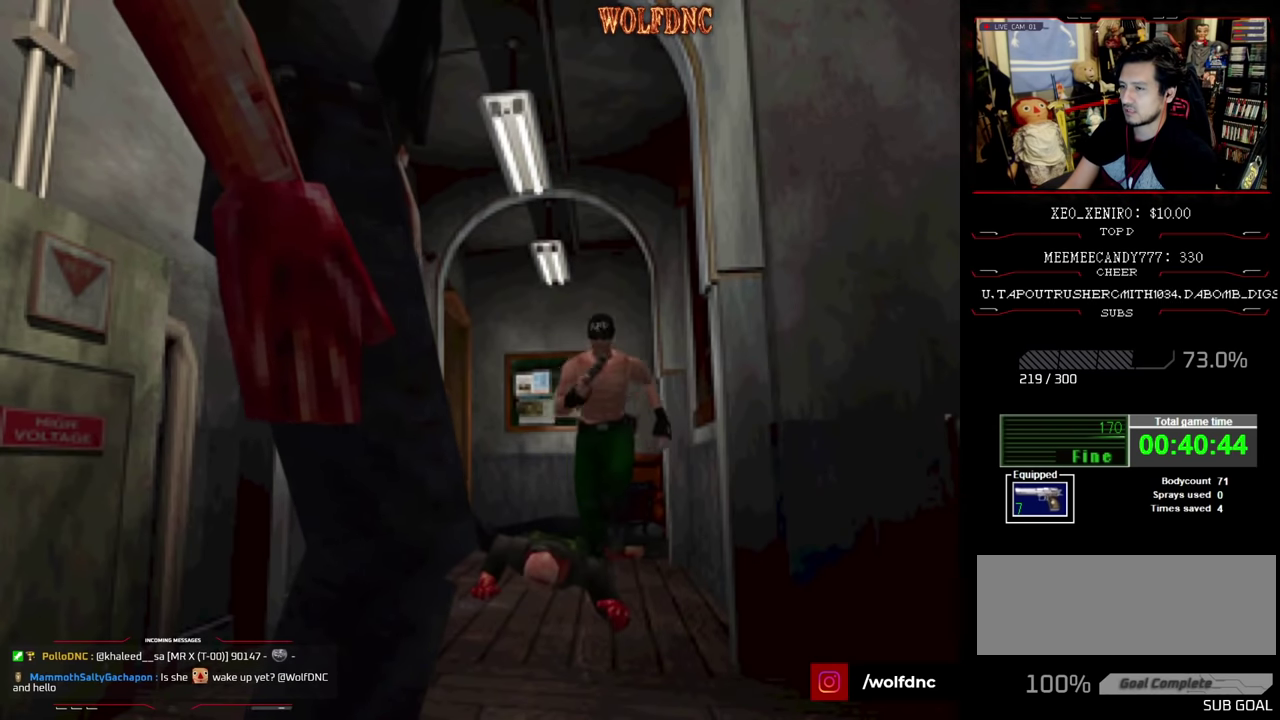
{"buttons": [], "events": [[84, "CIRCLE", "up"], [84, "DPAD_UP", "up"], [84, "SQUARE", "up"]]}
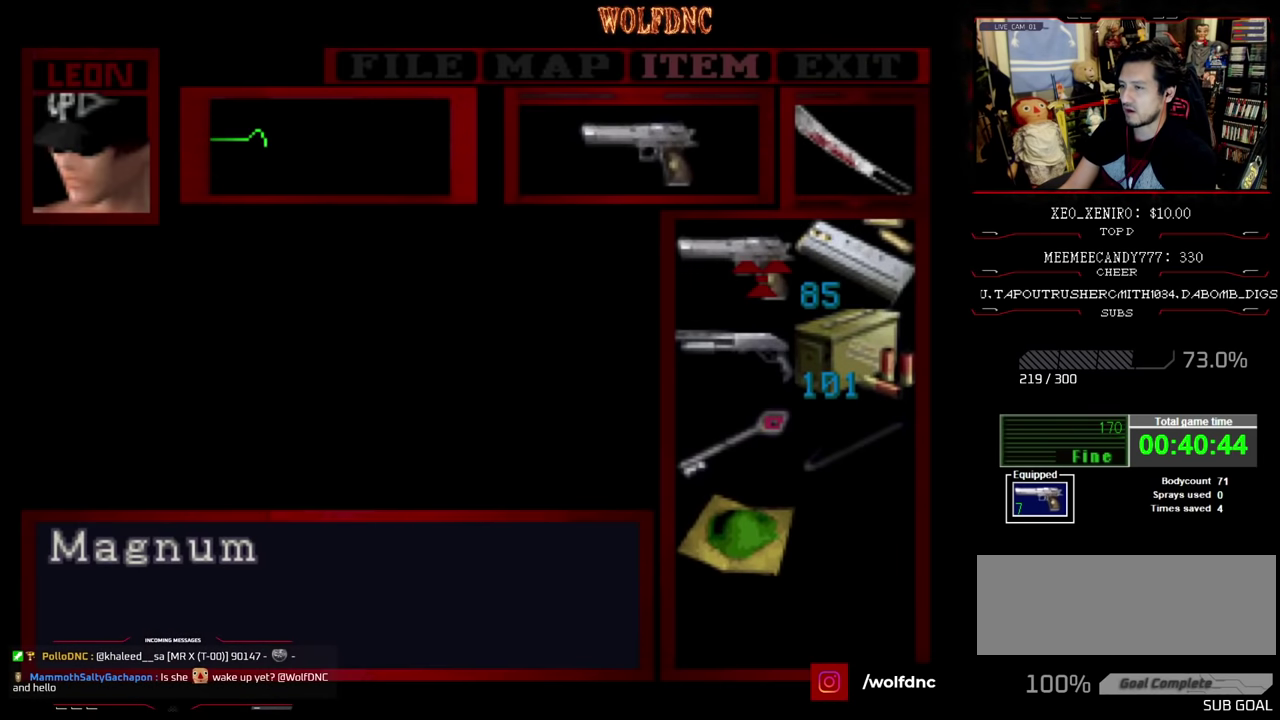
{"buttons": [], "events": [[200, "CROSS", "down"], [467, "CROSS", "up"]]}
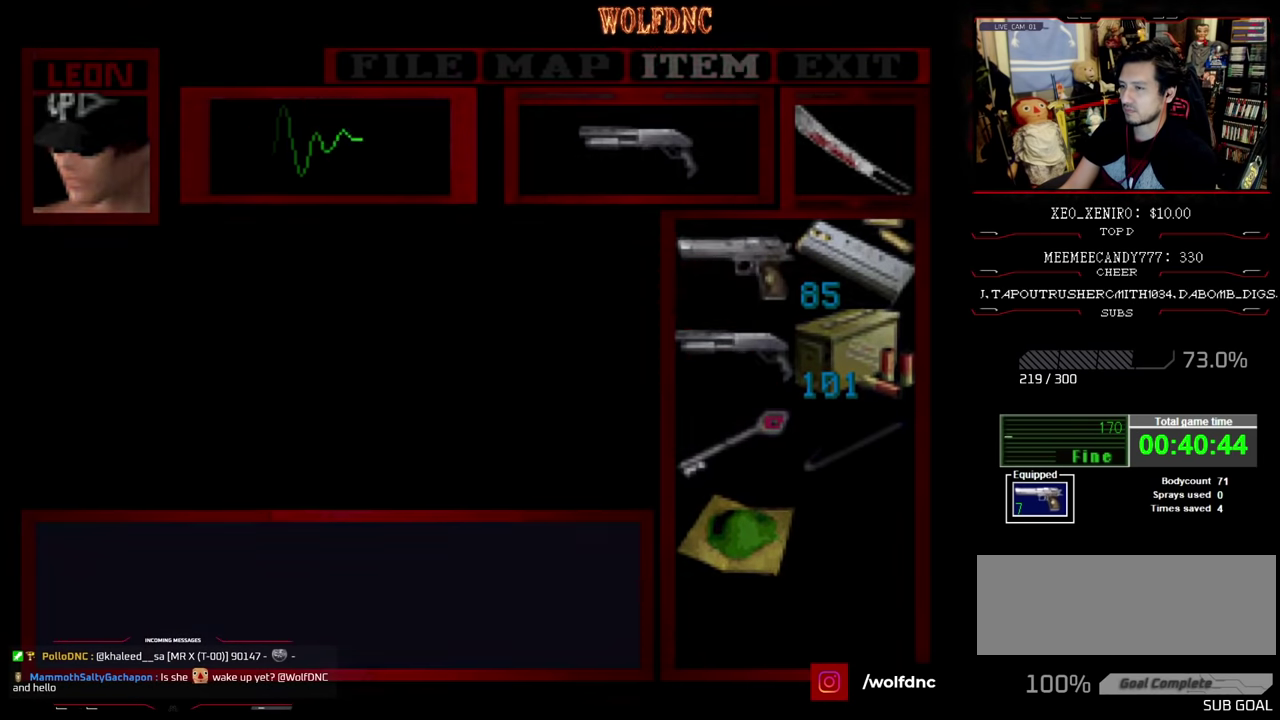
{"buttons": ["SQUARE", "DPAD_UP"], "events": [[134, "SQUARE", "down"], [284, "DPAD_UP", "down"]]}
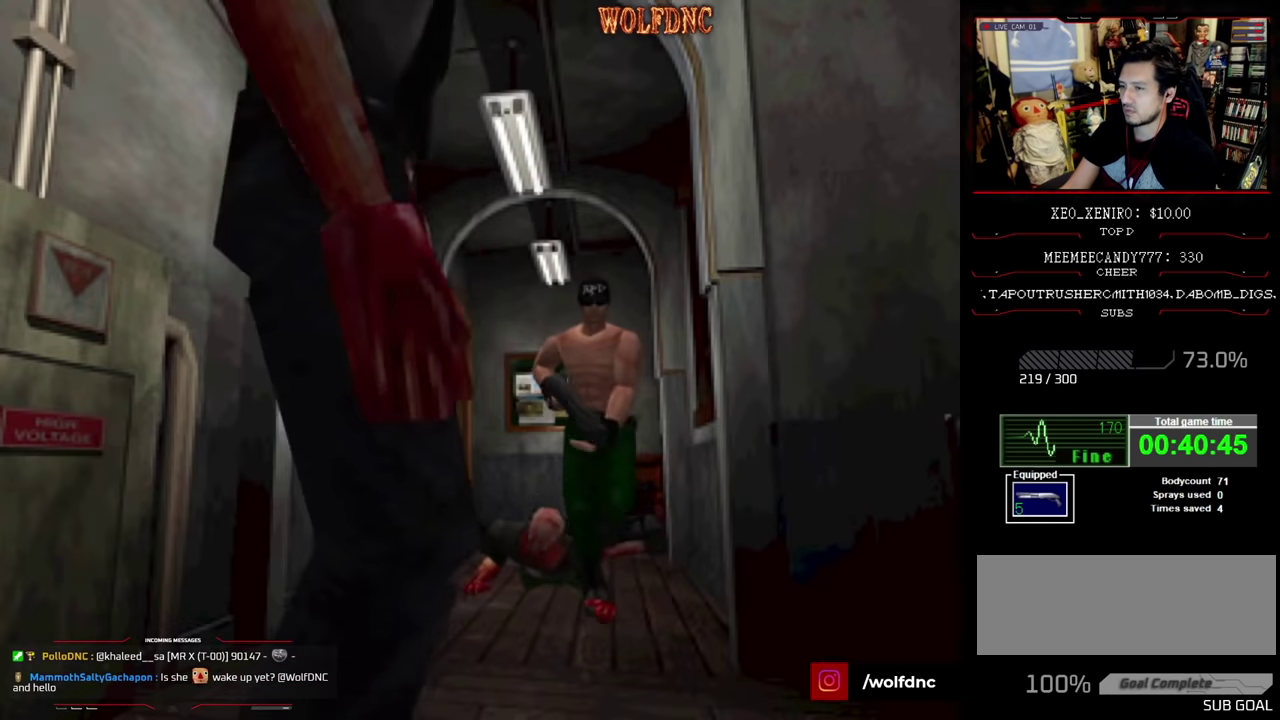
{"buttons": ["R1", "DPAD_UP", "DPAD_LEFT"], "events": [[334, "DPAD_LEFT", "down"], [334, "R1", "down"], [484, "SQUARE", "up"]]}
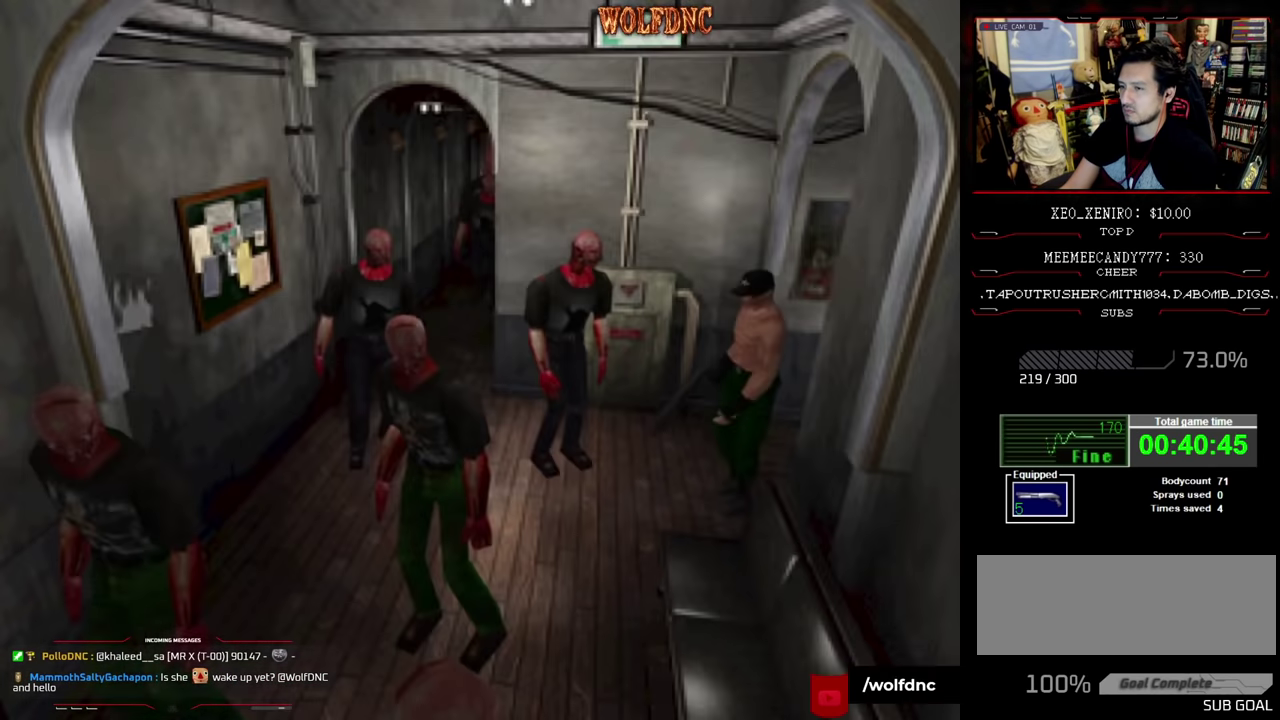
{"buttons": ["CROSS", "R1", "DPAD_UP"], "events": [[34, "DPAD_LEFT", "up"], [34, "DPAD_UP", "up"], [117, "DPAD_UP", "down"], [167, "DPAD_LEFT", "down"], [450, "DPAD_LEFT", "up"], [500, "CROSS", "down"]]}
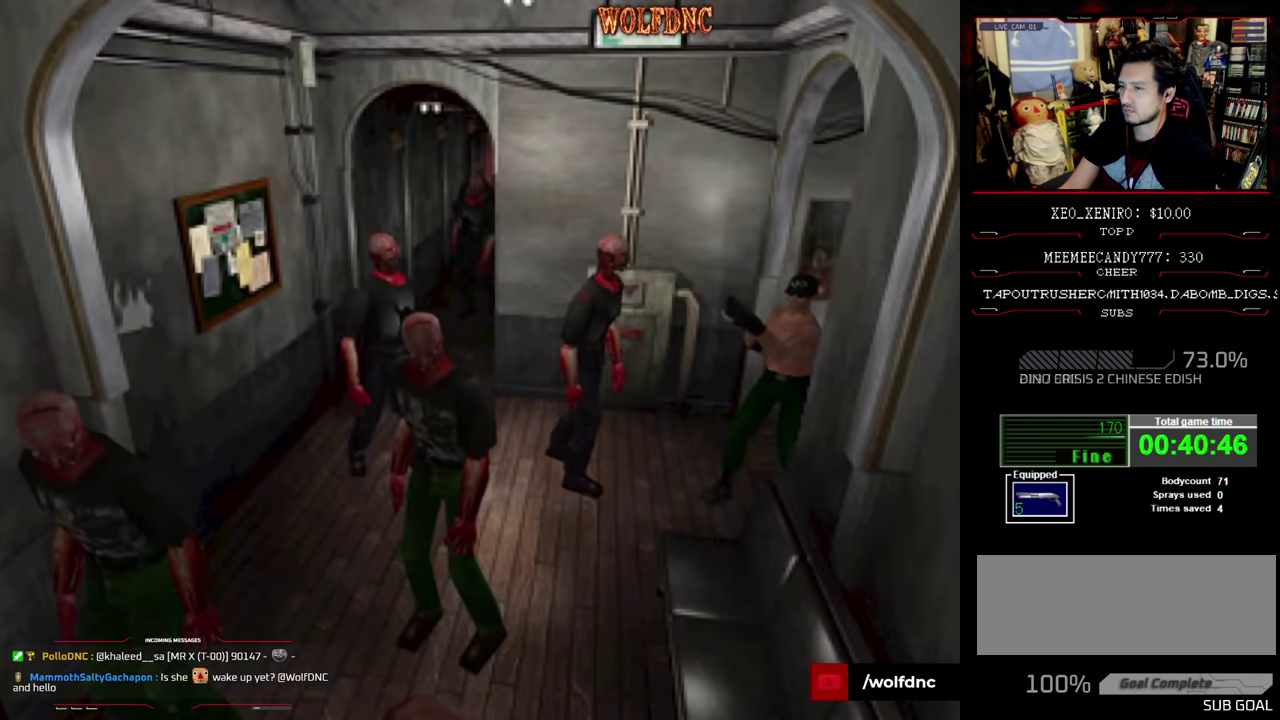
{"buttons": ["R1"], "events": [[50, "DPAD_UP", "up"], [234, "DPAD_RIGHT", "down"], [417, "CROSS", "up"], [467, "DPAD_RIGHT", "up"]]}
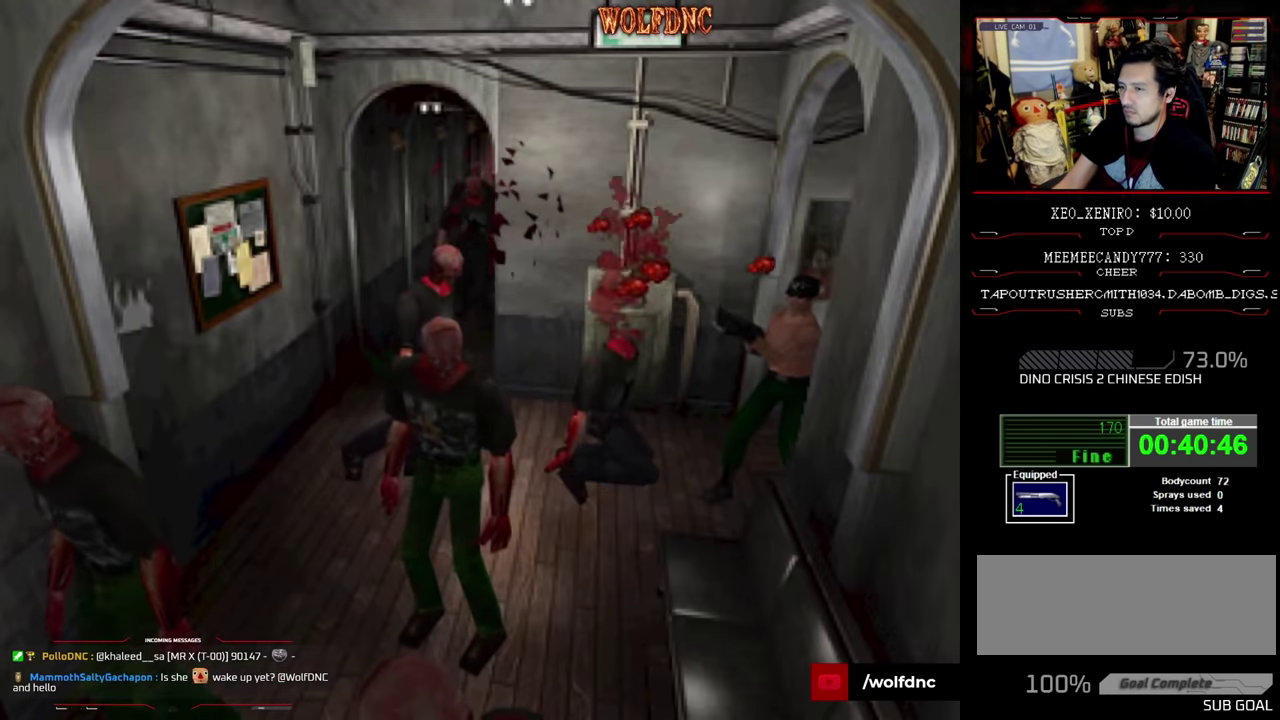
{"buttons": ["R1"], "events": [[17, "CROSS", "down"], [150, "CROSS", "up"], [250, "CROSS", "down"], [300, "CROSS", "up"]]}
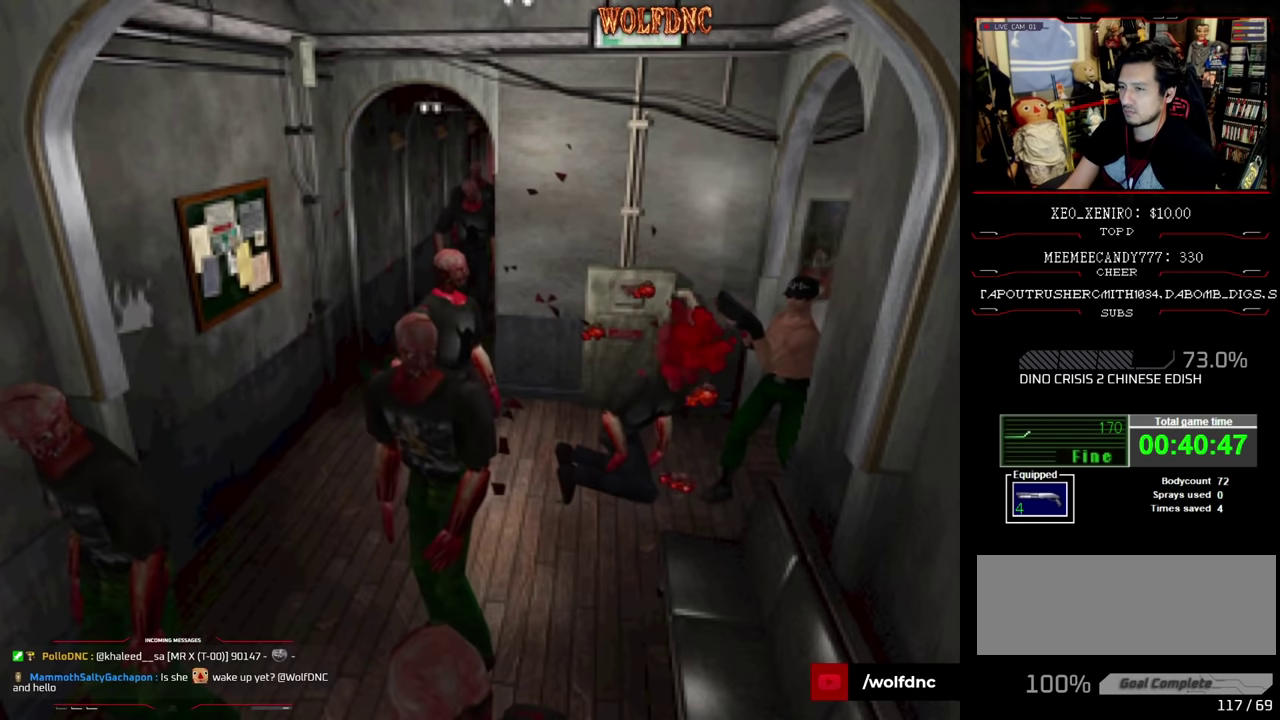
{"buttons": ["CROSS", "R1"], "events": [[67, "DPAD_LEFT", "down"], [167, "DPAD_LEFT", "up"], [267, "DPAD_LEFT", "down"], [350, "DPAD_LEFT", "up"], [400, "CROSS", "down"]]}
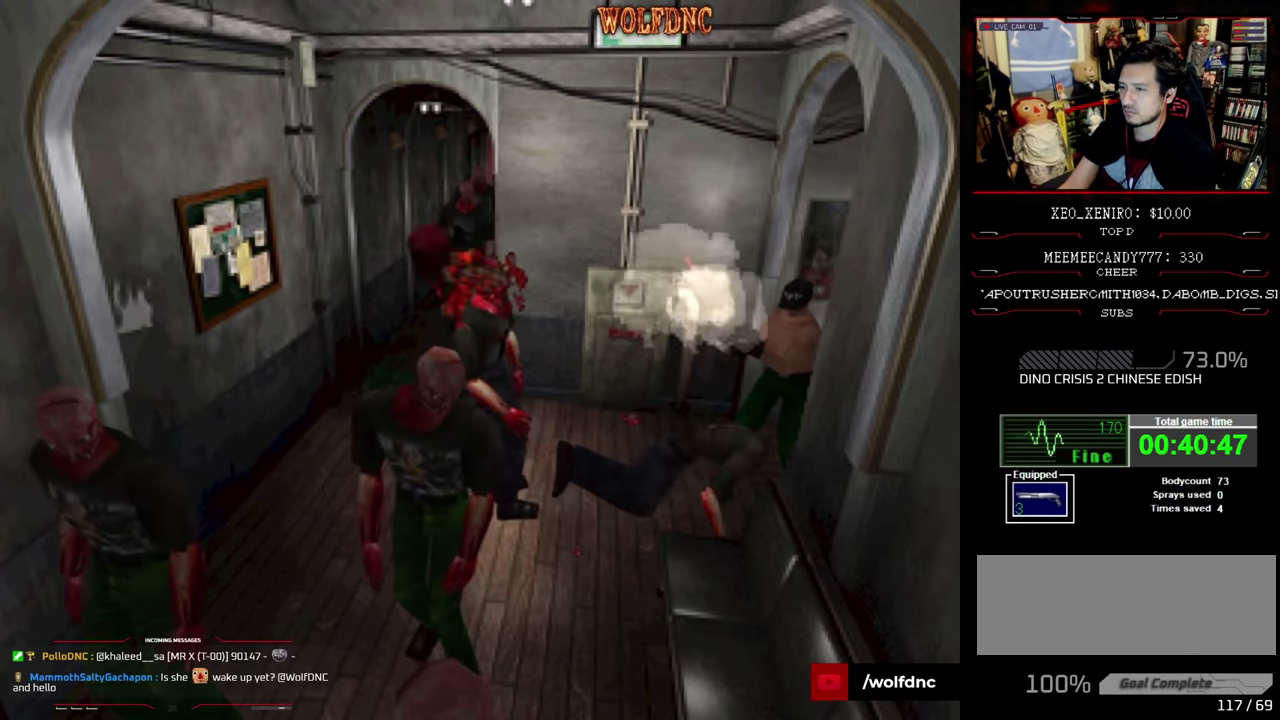
{"buttons": ["R1"], "events": [[84, "CROSS", "up"], [134, "CROSS", "down"], [217, "CROSS", "up"], [317, "CROSS", "down"], [467, "CROSS", "up"]]}
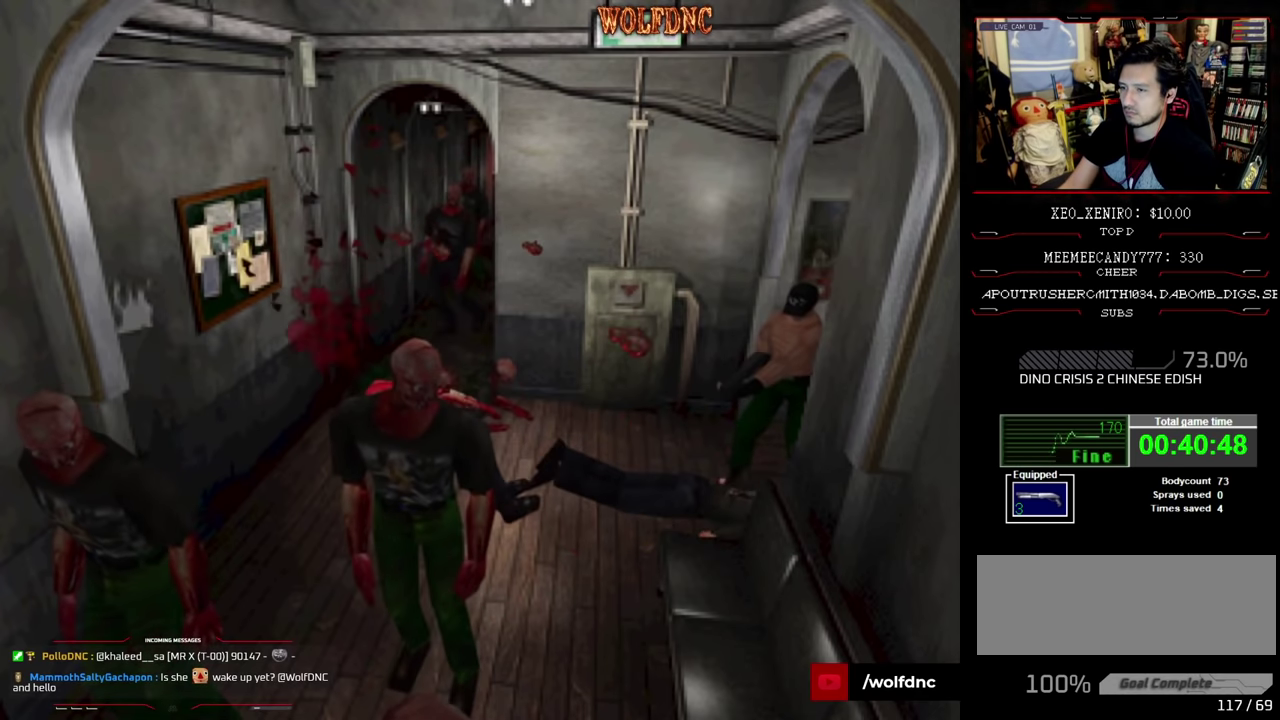
{"buttons": ["DPAD_RIGHT"], "events": [[17, "CROSS", "down"], [100, "CROSS", "up"], [200, "R1", "up"], [434, "DPAD_RIGHT", "down"]]}